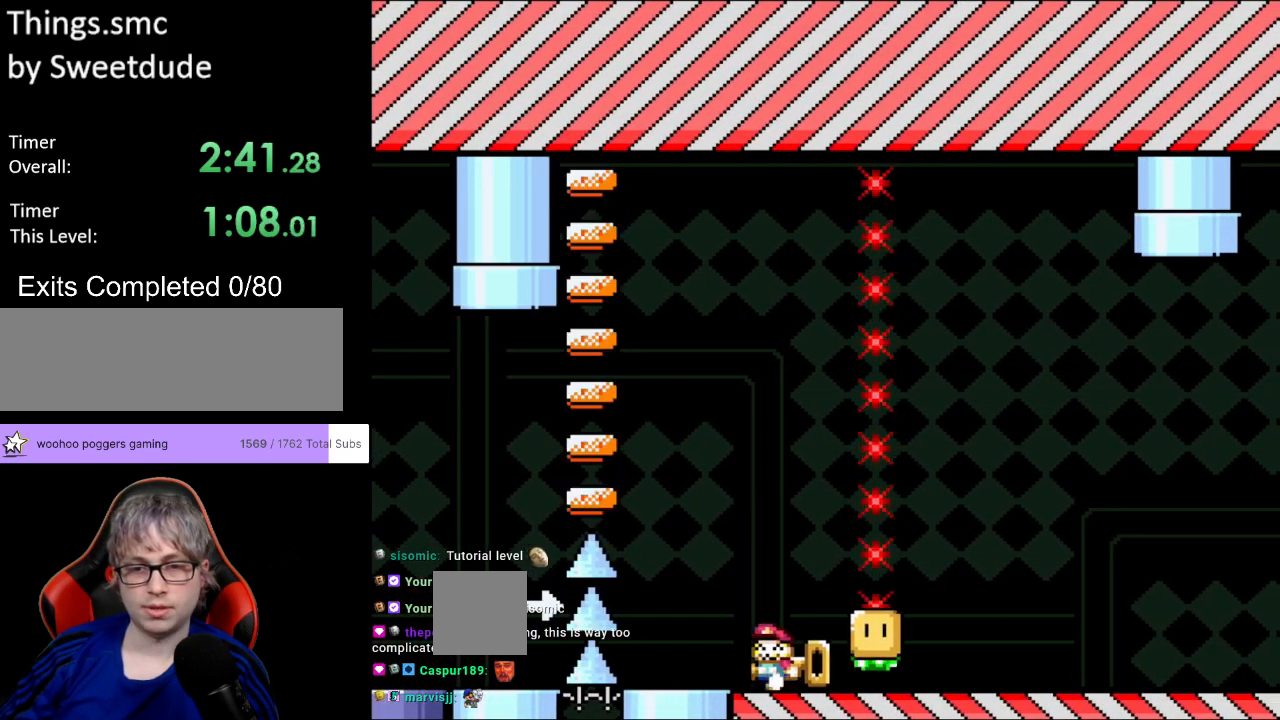
Gameplay with a controller (Nintendo layout); each line is a JSON object with the inputs held at the frame after it. "events" lists button and stick changes between this image and that frame as [ms after this image, input, new state], when the widget could be followed in between. Not read: L3 R3.
{"buttons": ["Y"], "events": [[33, "DPAD_LEFT", "up"]]}
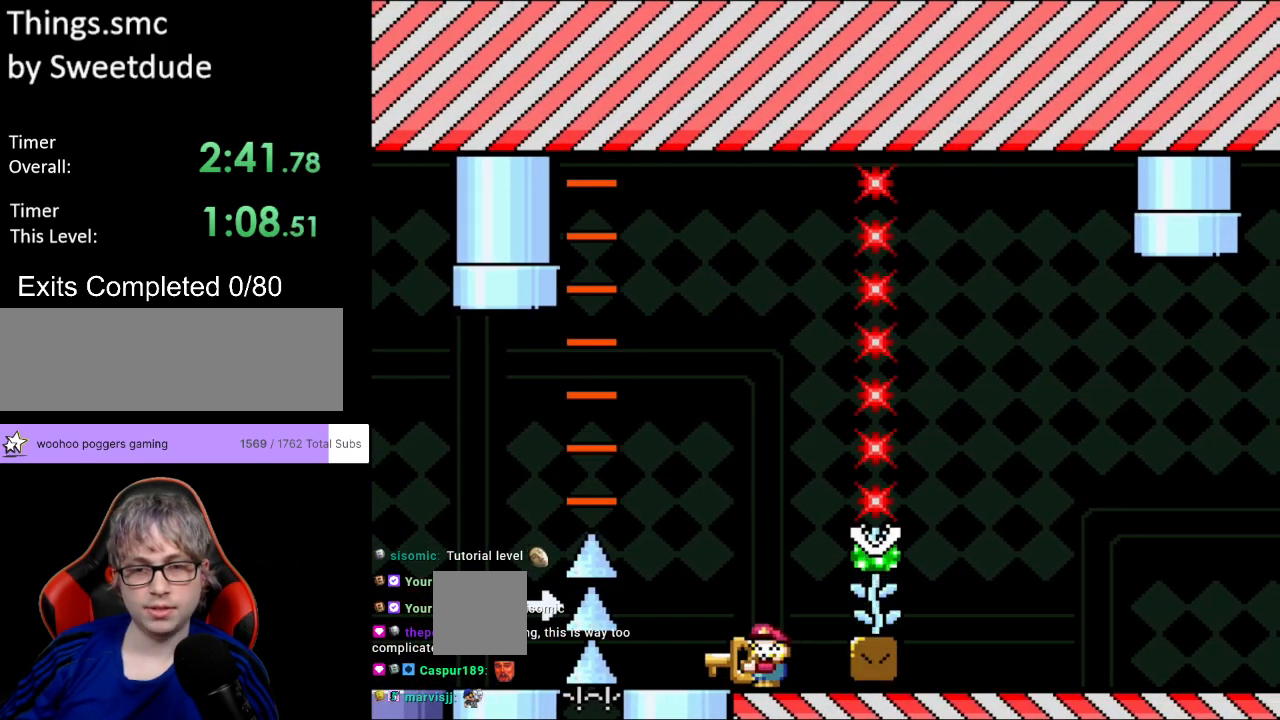
{"buttons": ["Y", "DPAD_RIGHT"], "events": [[167, "DPAD_LEFT", "down"], [350, "DPAD_LEFT", "up"], [450, "DPAD_RIGHT", "down"]]}
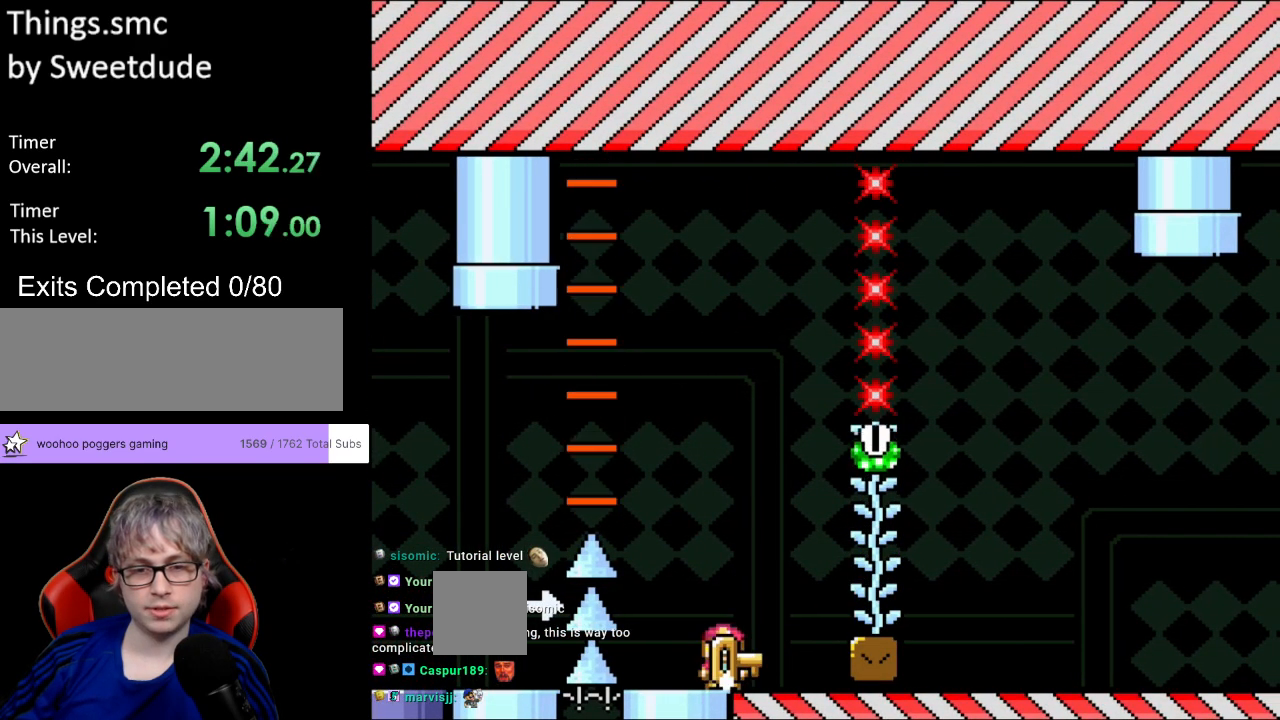
{"buttons": ["Y"], "events": [[33, "DPAD_RIGHT", "up"]]}
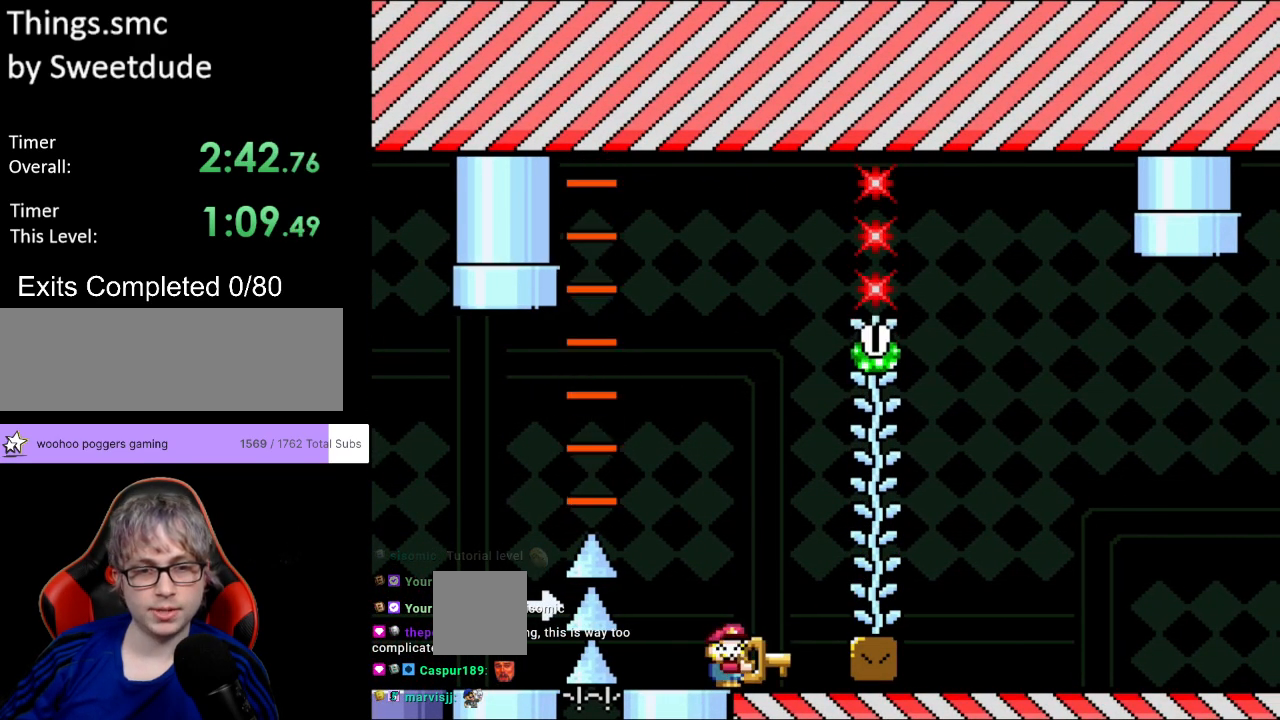
{"buttons": ["Y", "DPAD_RIGHT"], "events": [[67, "DPAD_LEFT", "down"], [317, "DPAD_LEFT", "up"], [433, "DPAD_RIGHT", "down"]]}
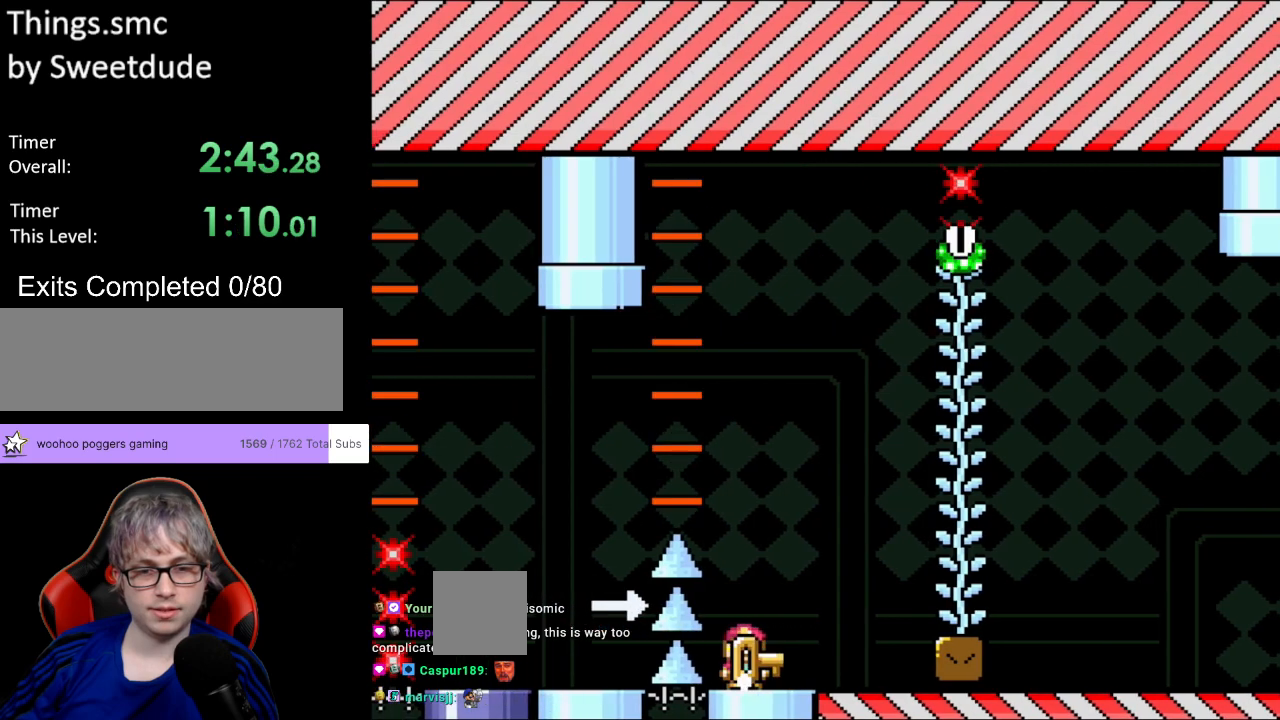
{"buttons": ["Y"], "events": [[33, "DPAD_RIGHT", "up"]]}
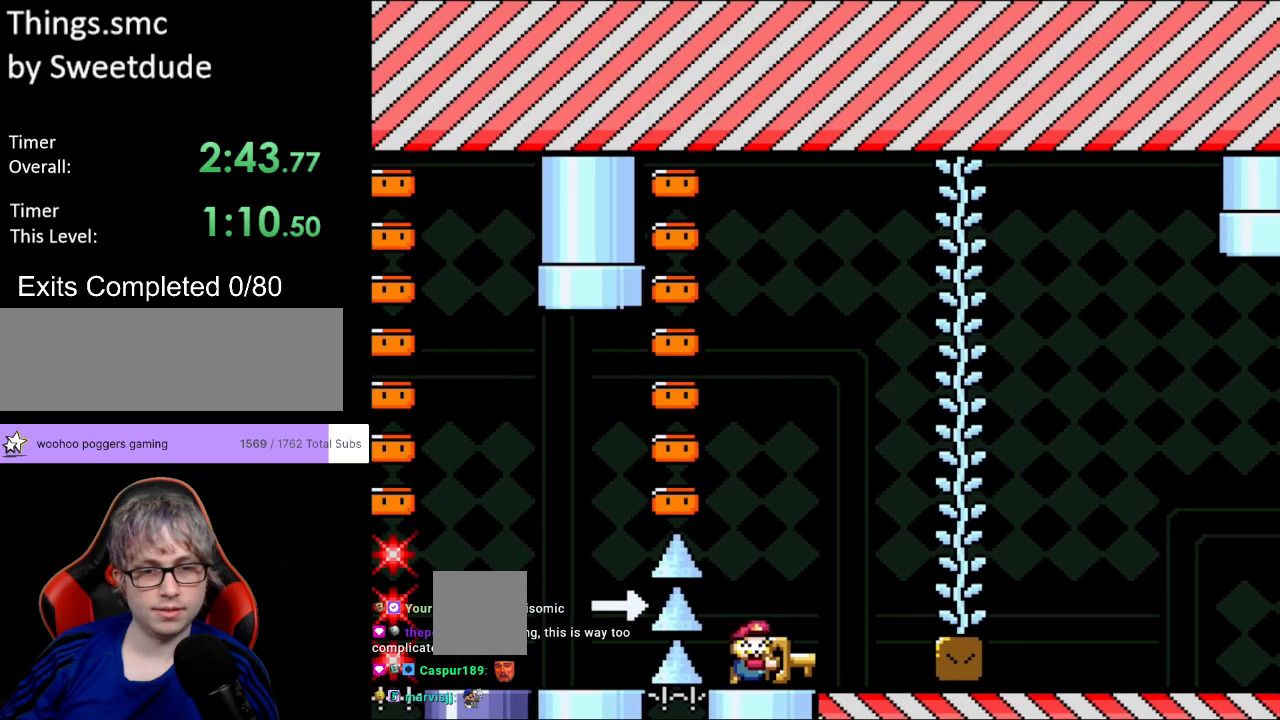
{"buttons": ["Y", "DPAD_LEFT"], "events": [[33, "DPAD_RIGHT", "down"], [167, "B", "down"], [233, "B", "up"], [367, "DPAD_RIGHT", "up"], [417, "DPAD_LEFT", "down"]]}
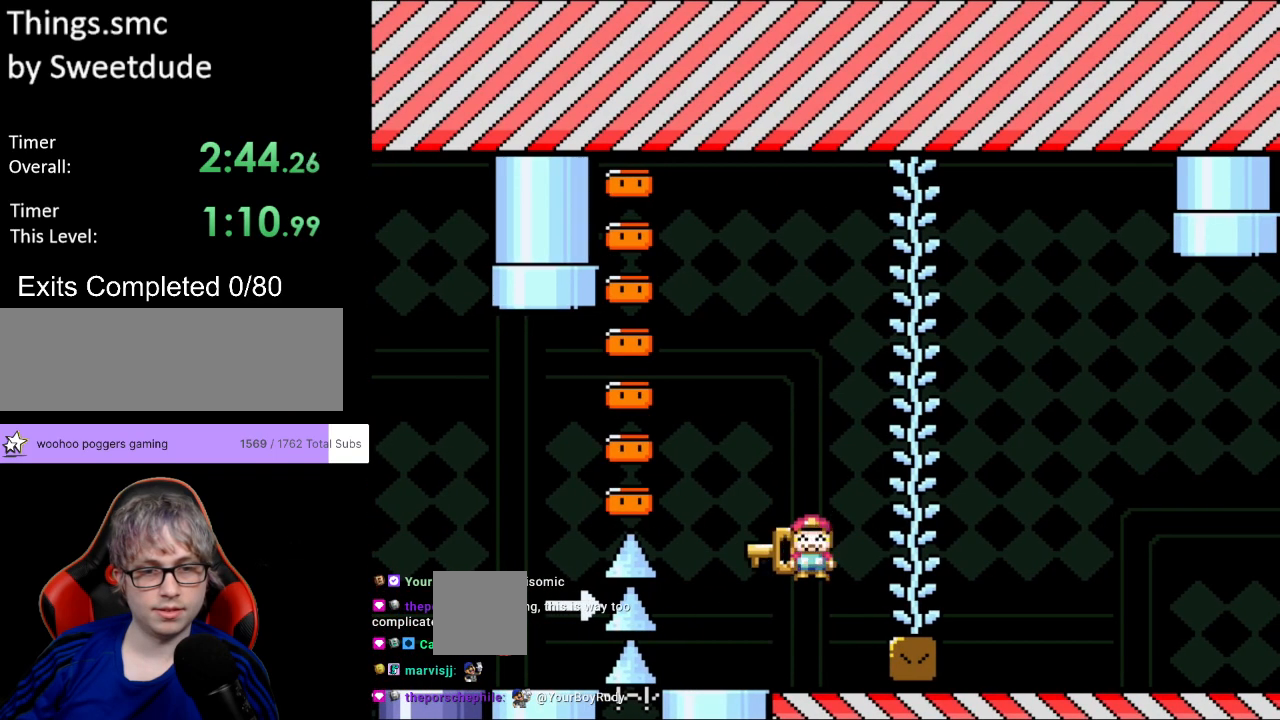
{"buttons": ["Y"], "events": [[350, "DPAD_LEFT", "up"]]}
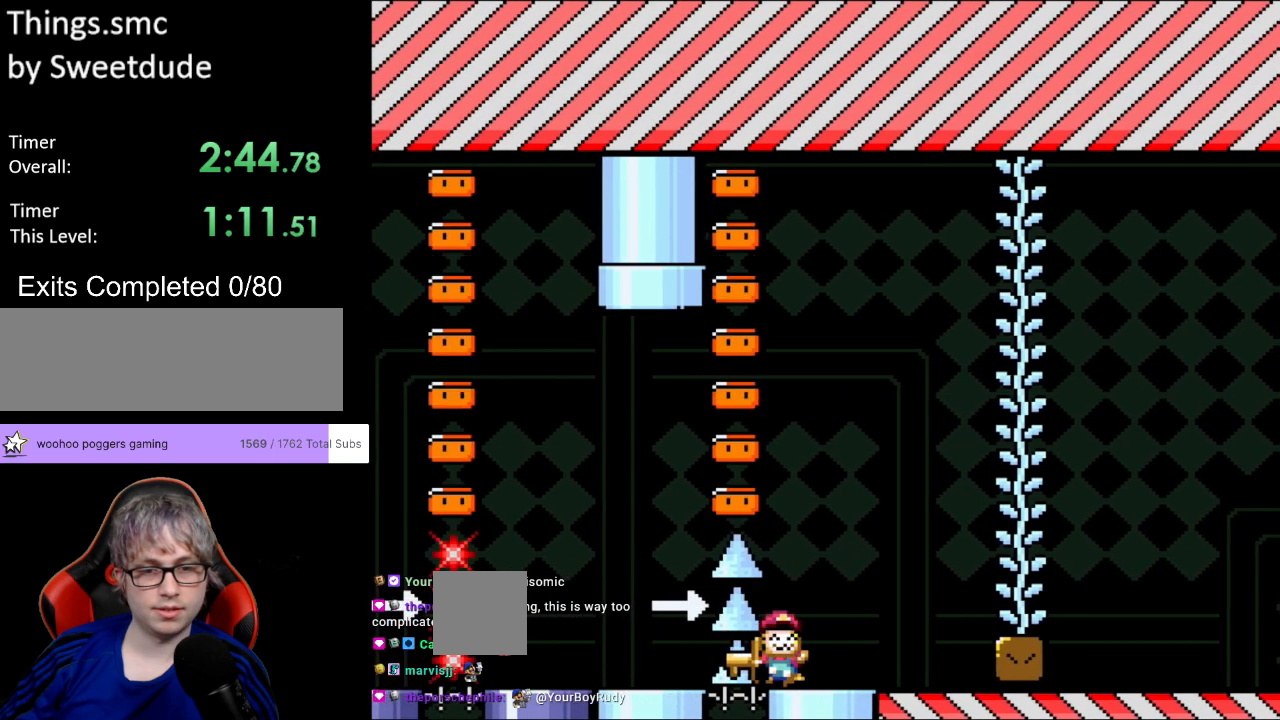
{"buttons": ["Y"], "events": []}
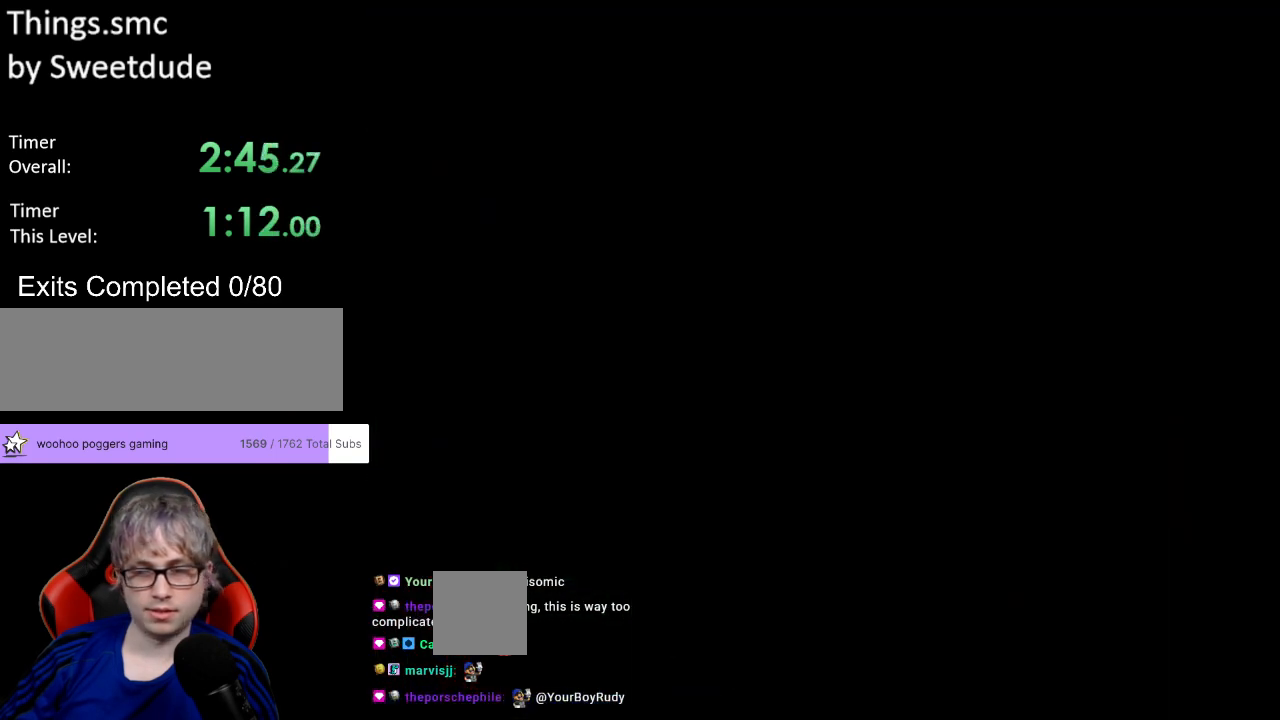
{"buttons": [], "events": [[17, "Y", "up"]]}
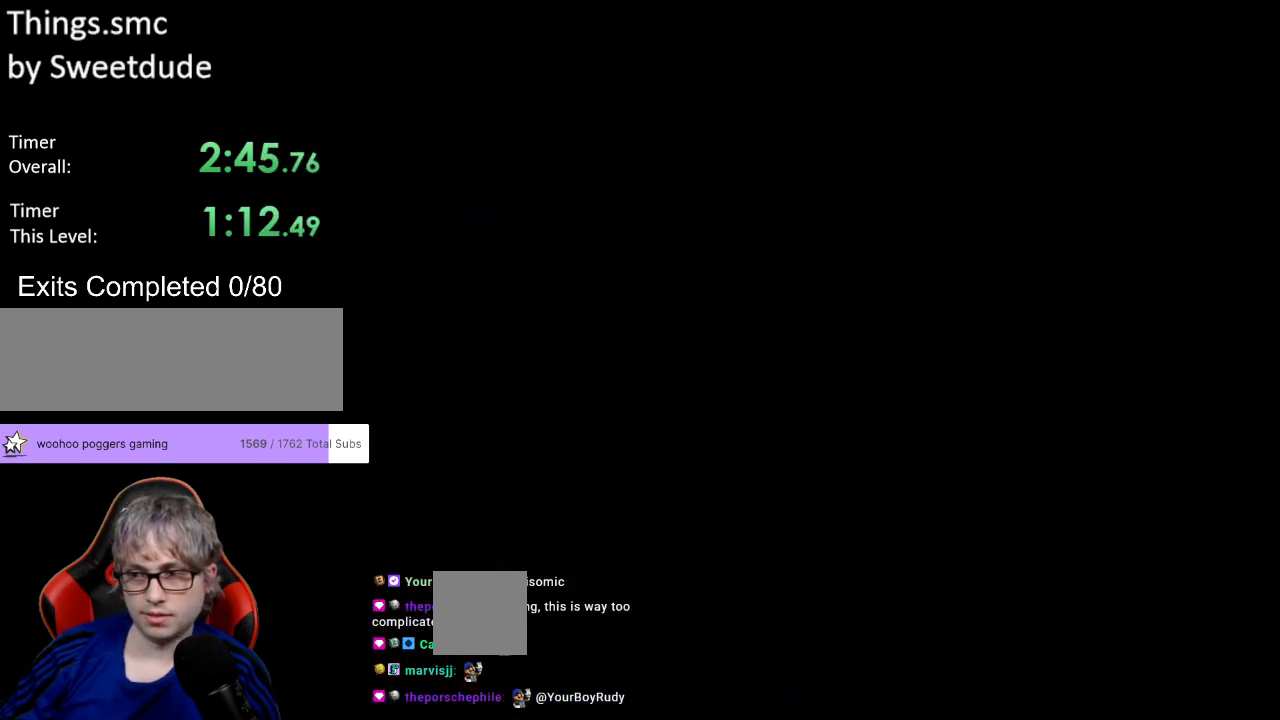
{"buttons": [], "events": []}
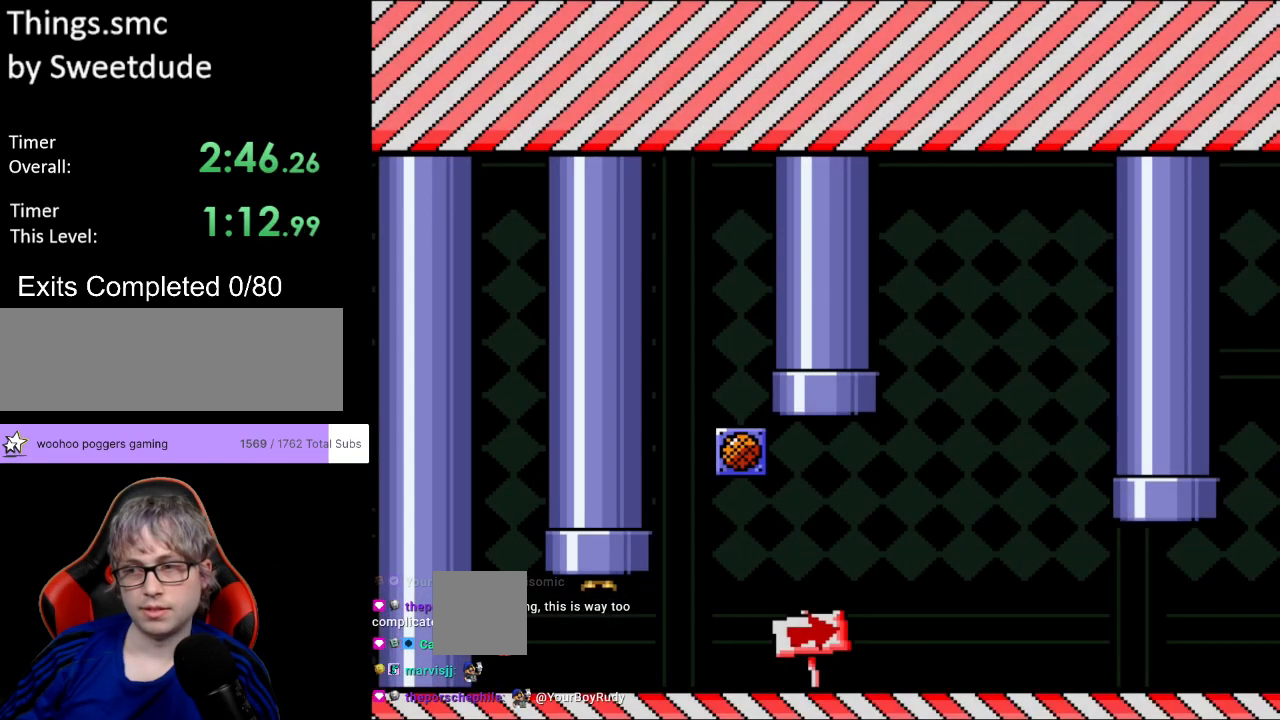
{"buttons": [], "events": []}
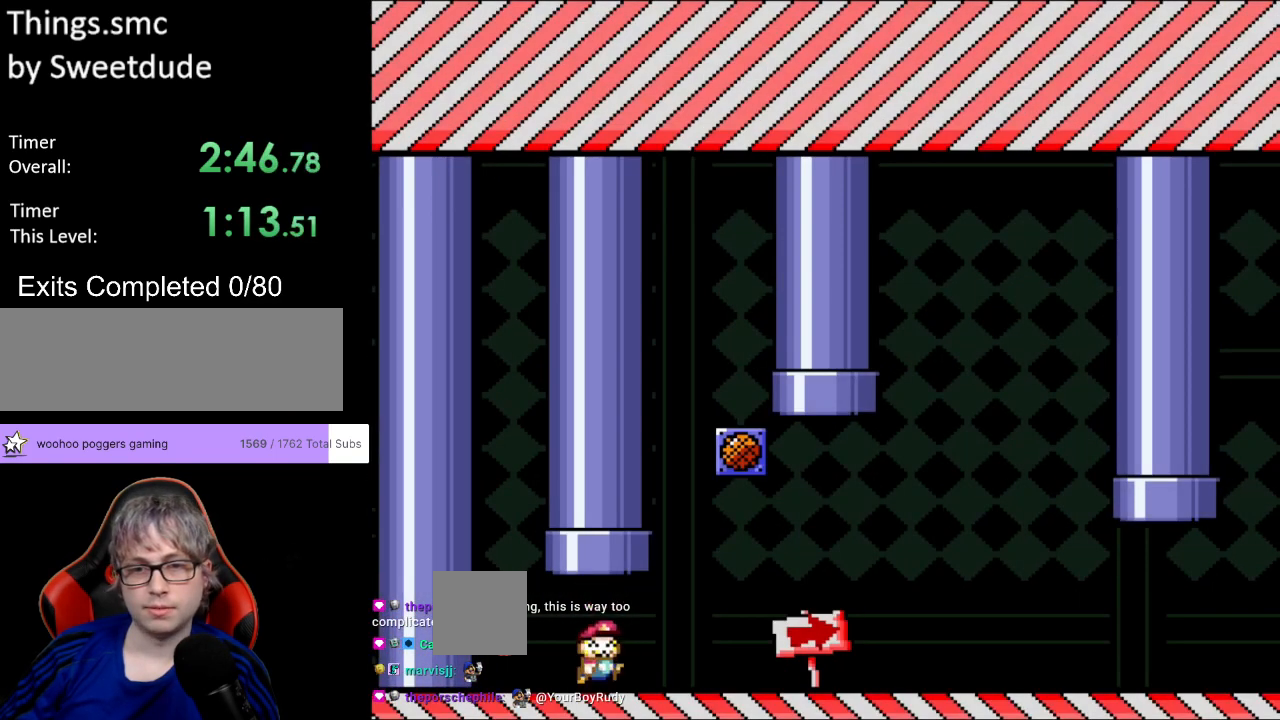
{"buttons": ["Y", "DPAD_RIGHT"], "events": [[33, "DPAD_RIGHT", "down"], [33, "Y", "down"], [183, "A", "down"], [183, "DPAD_RIGHT", "up"], [200, "A", "up"], [200, "DPAD_RIGHT", "down"]]}
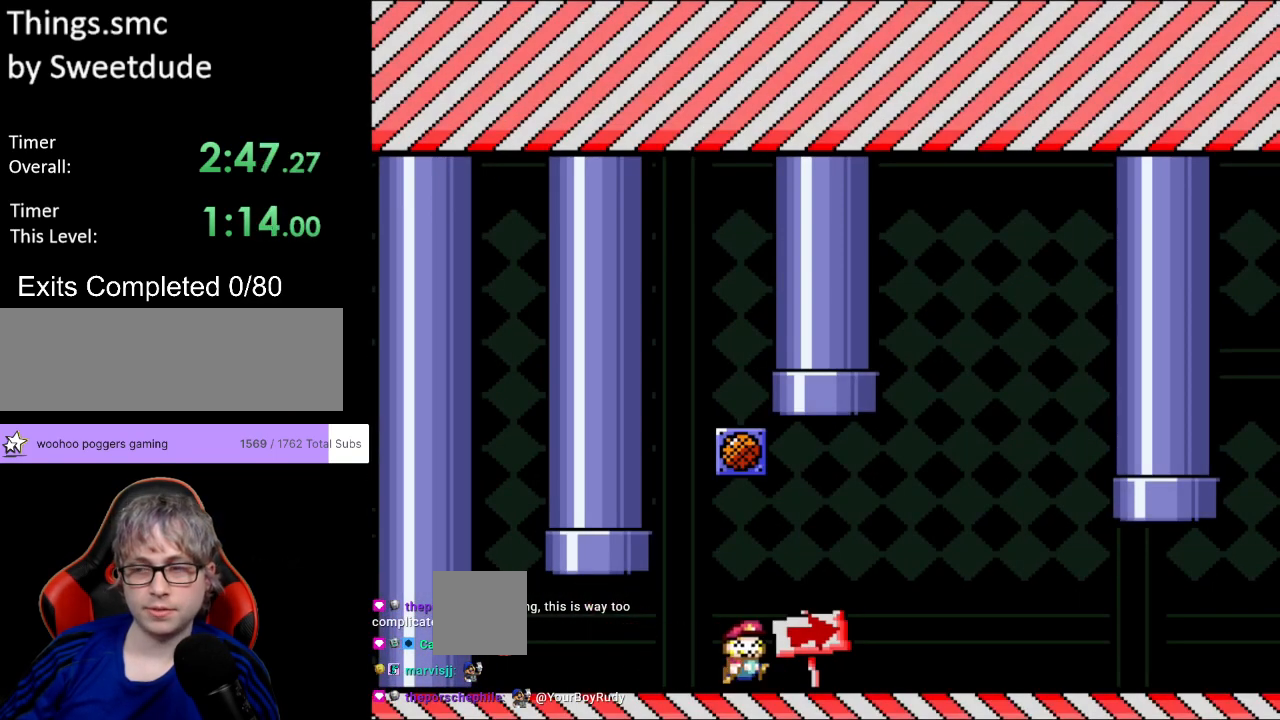
{"buttons": ["Y", "DPAD_RIGHT"], "events": []}
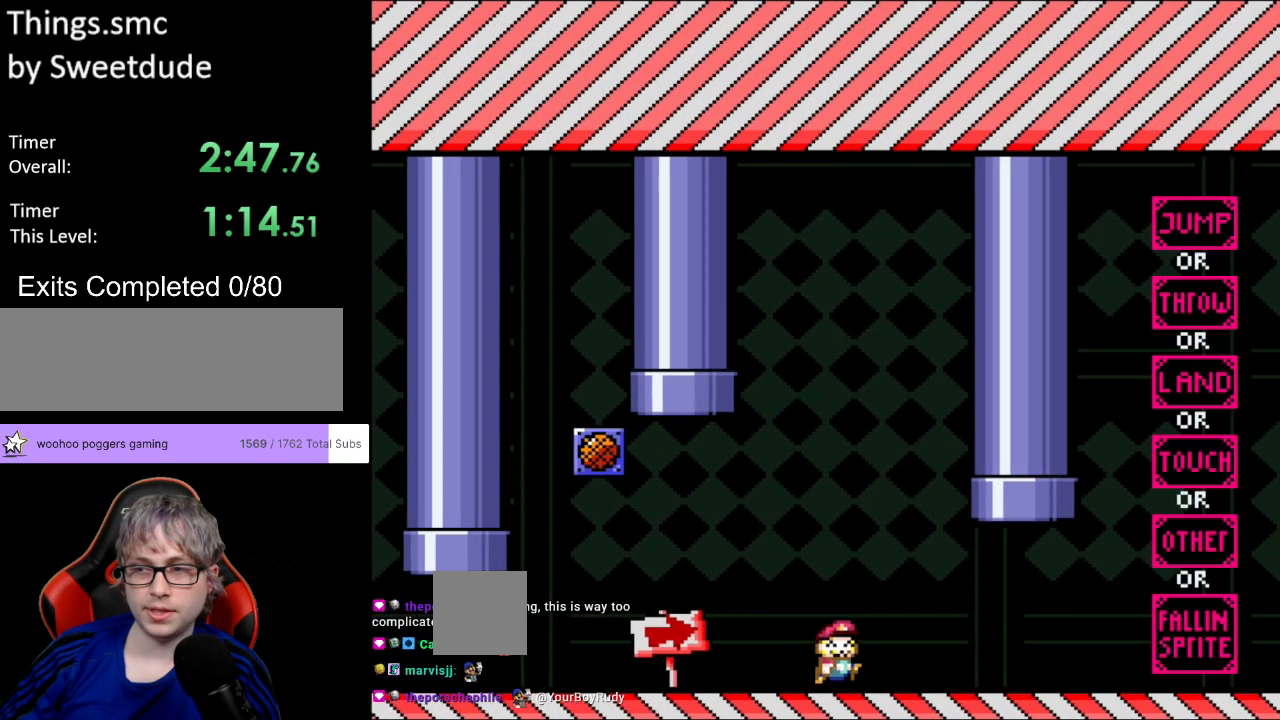
{"buttons": ["Y", "DPAD_RIGHT"], "events": []}
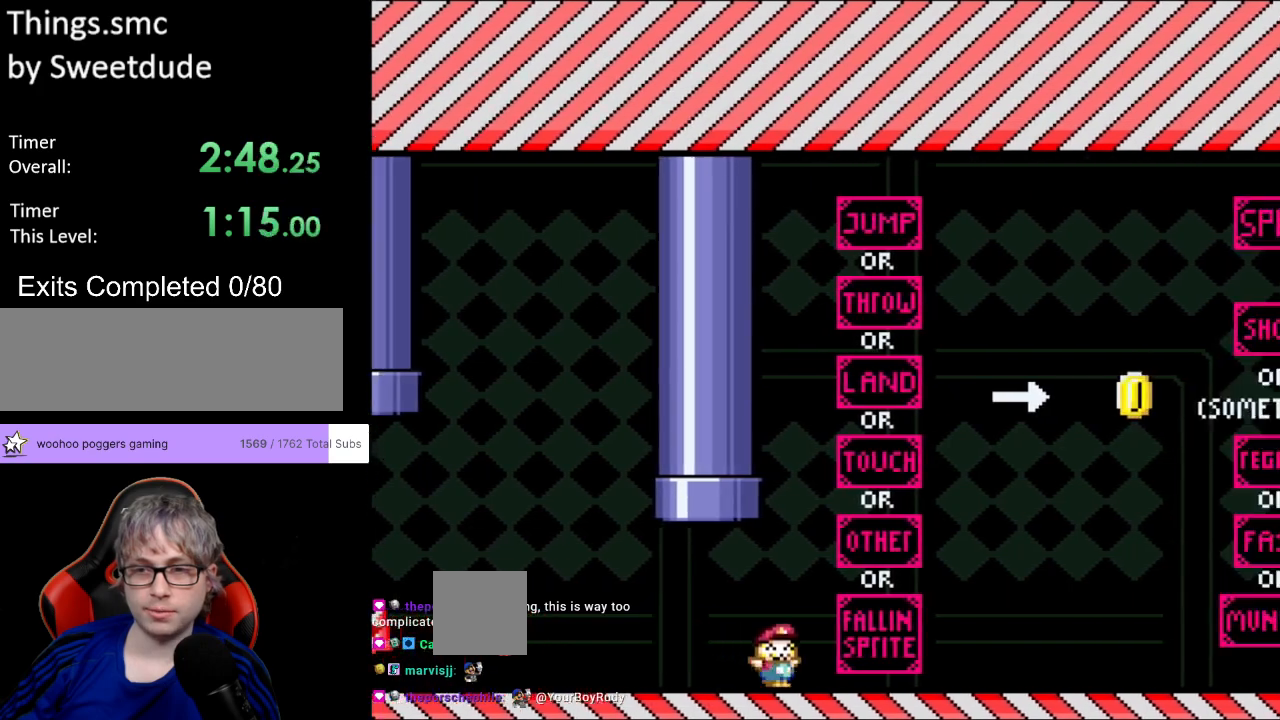
{"buttons": ["Y", "DPAD_RIGHT"], "events": []}
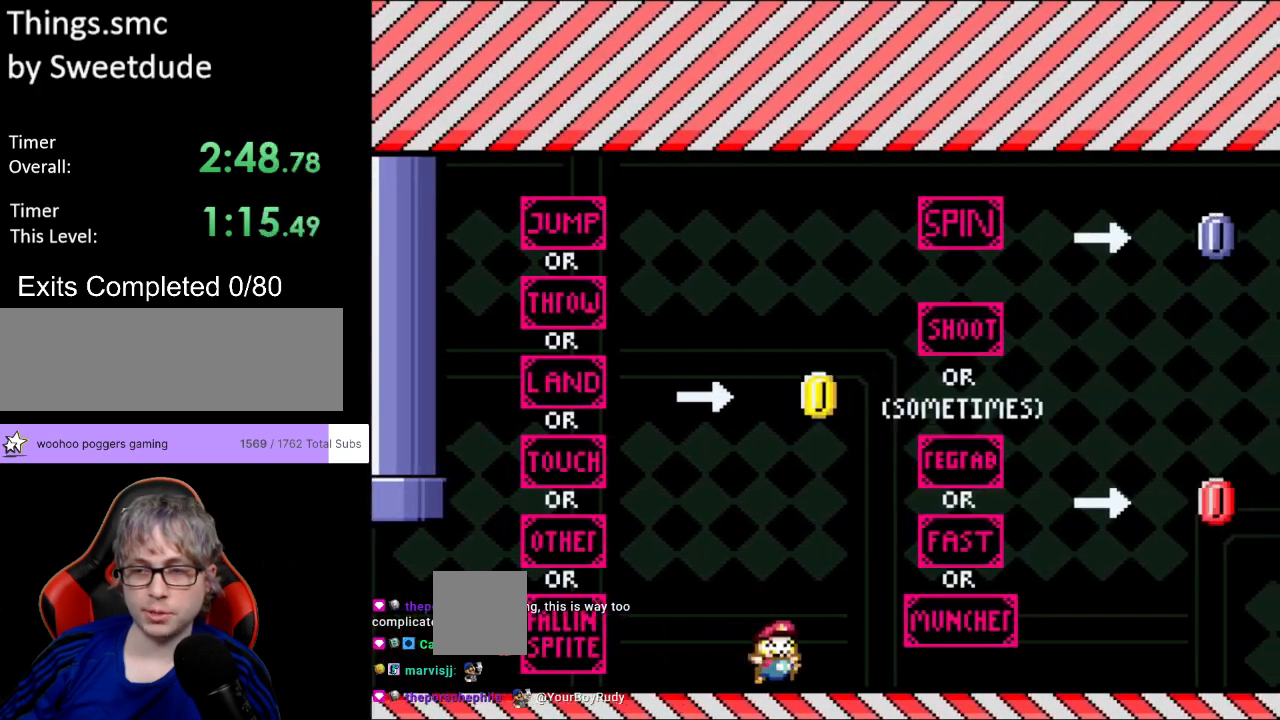
{"buttons": ["Y", "DPAD_RIGHT"], "events": []}
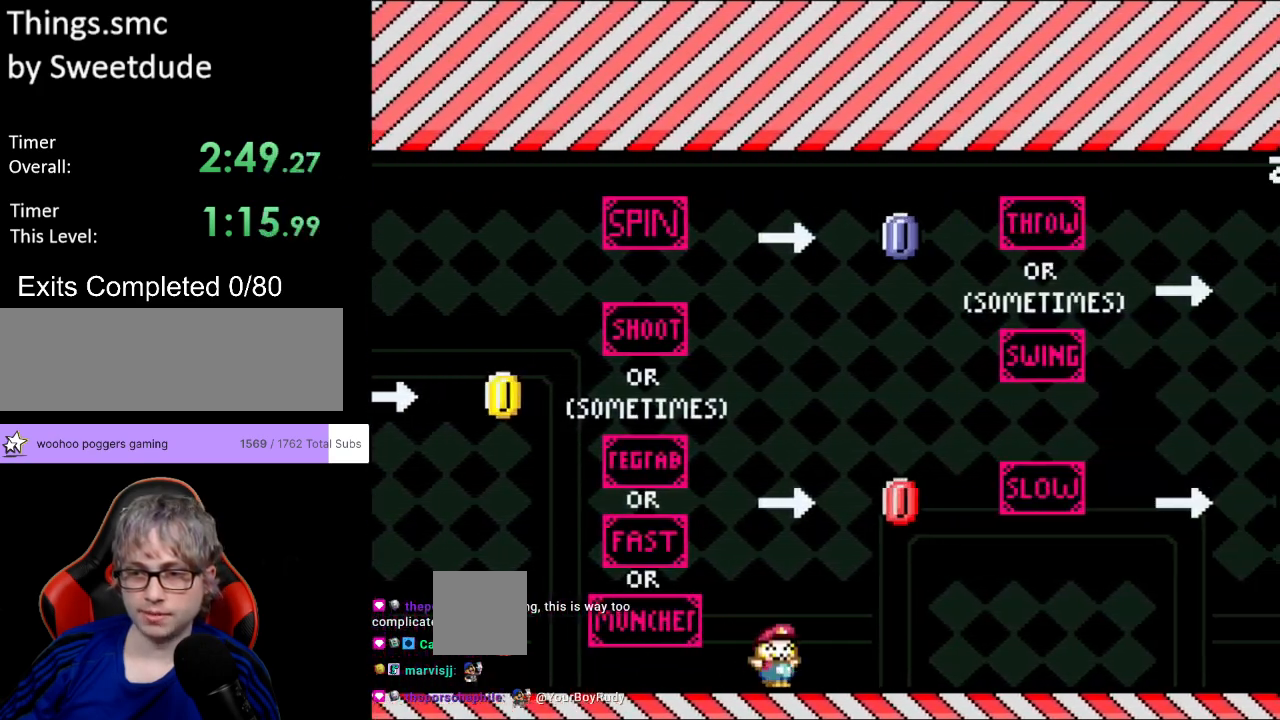
{"buttons": ["Y", "DPAD_RIGHT"], "events": []}
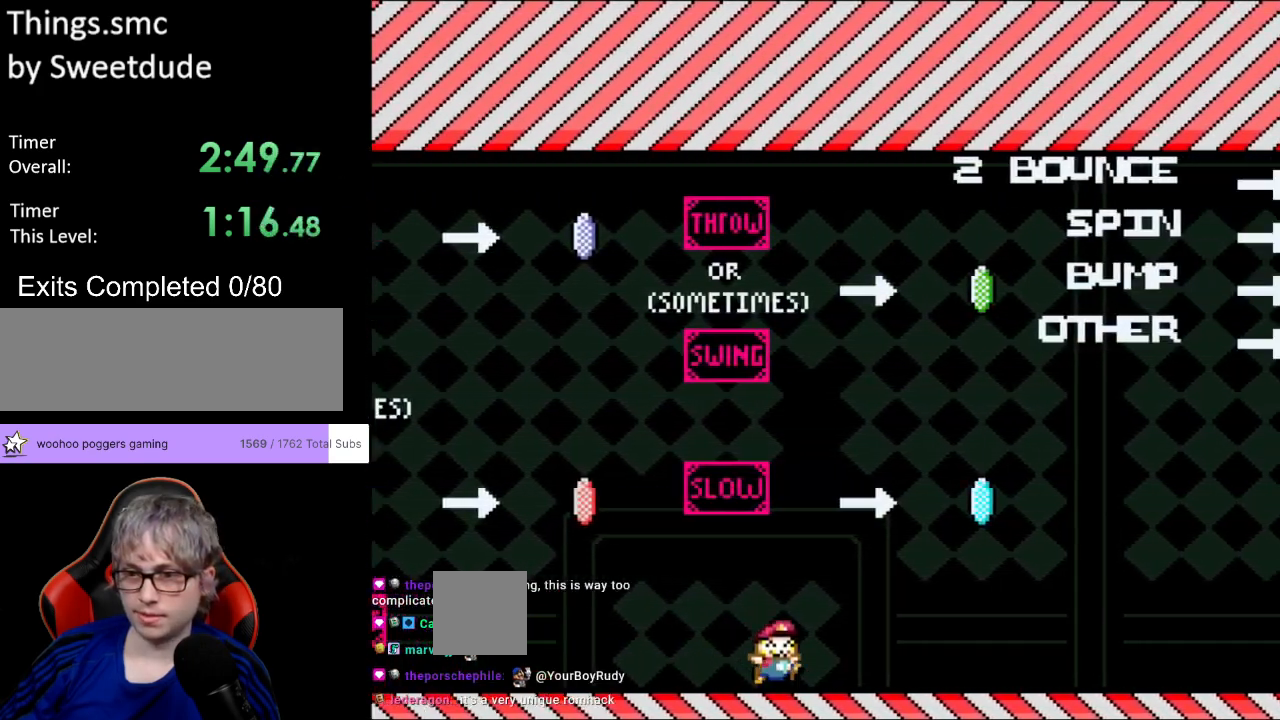
{"buttons": ["Y", "DPAD_RIGHT"], "events": []}
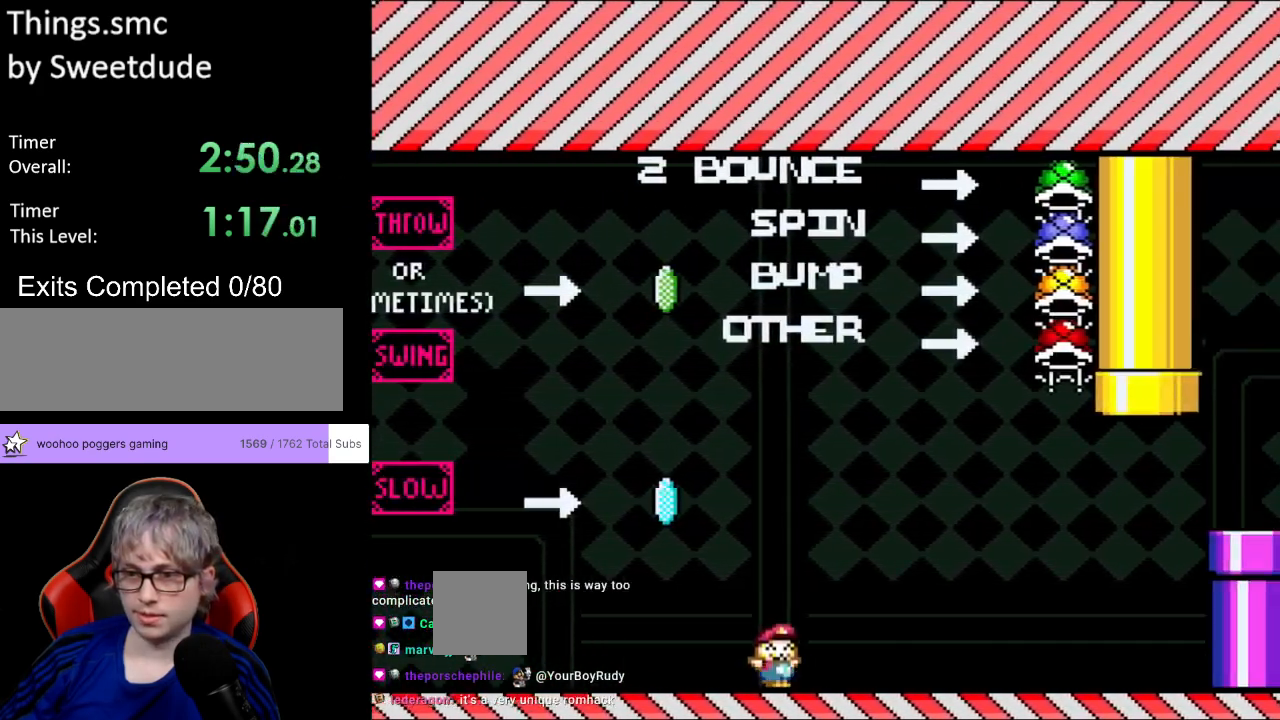
{"buttons": ["B", "Y", "DPAD_RIGHT"], "events": [[483, "B", "down"]]}
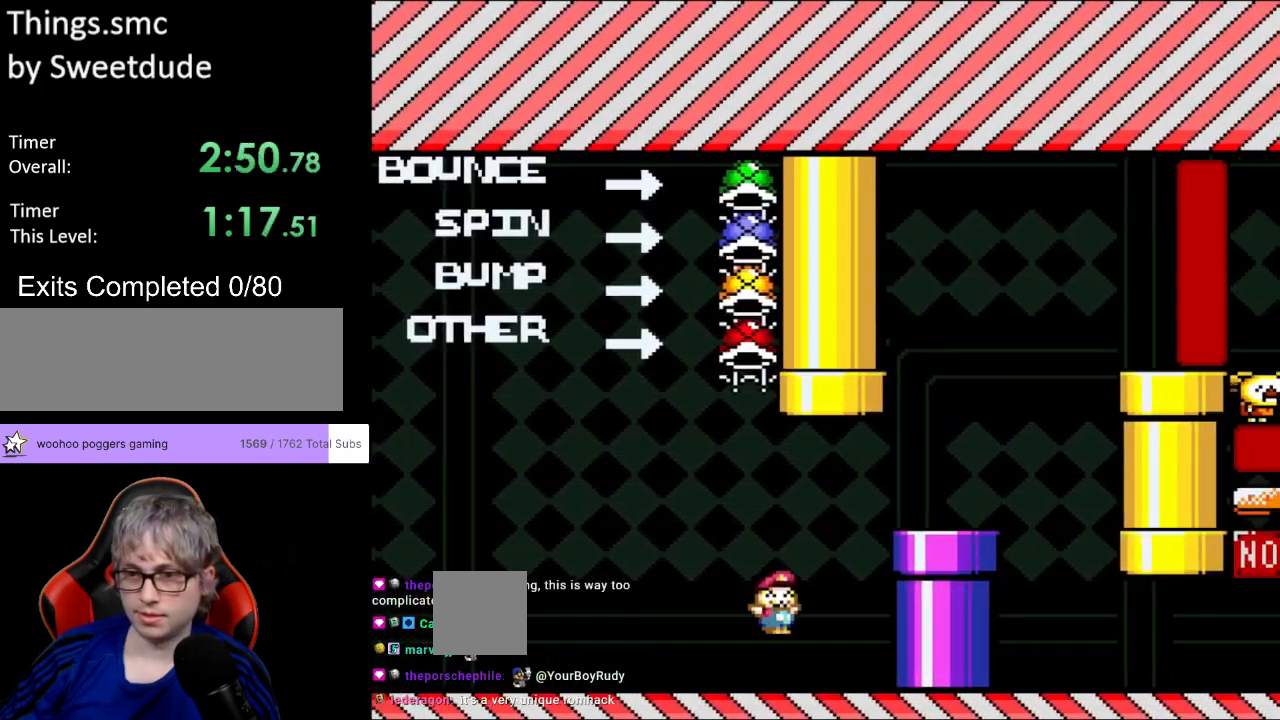
{"buttons": ["Y", "DPAD_LEFT"], "events": [[183, "A", "down"], [183, "DPAD_RIGHT", "up"], [200, "A", "up"], [200, "B", "up"], [200, "DPAD_RIGHT", "down"], [250, "B", "down"], [250, "DPAD_LEFT", "down"], [250, "DPAD_RIGHT", "up"], [250, "DPAD_UP", "down"], [267, "DPAD_UP", "up"], [483, "B", "up"]]}
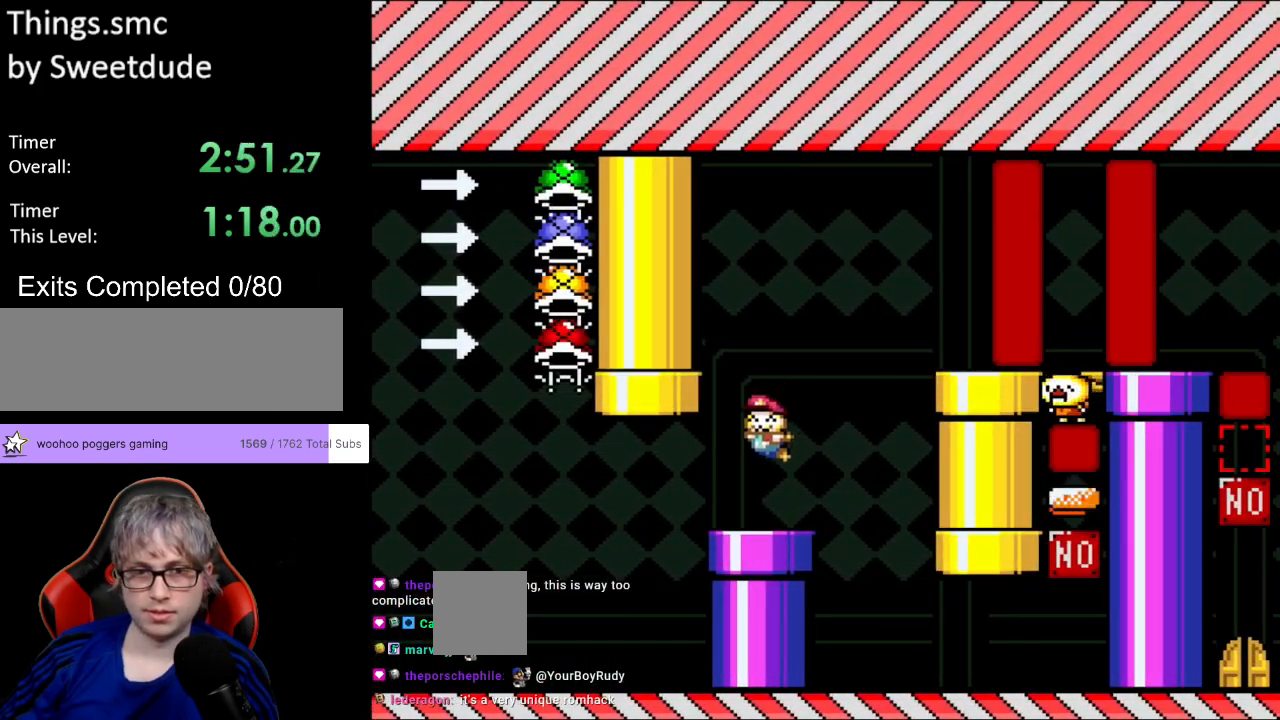
{"buttons": ["B", "Y", "DPAD_RIGHT"], "events": [[17, "DPAD_LEFT", "up"], [67, "DPAD_RIGHT", "down"], [300, "B", "down"]]}
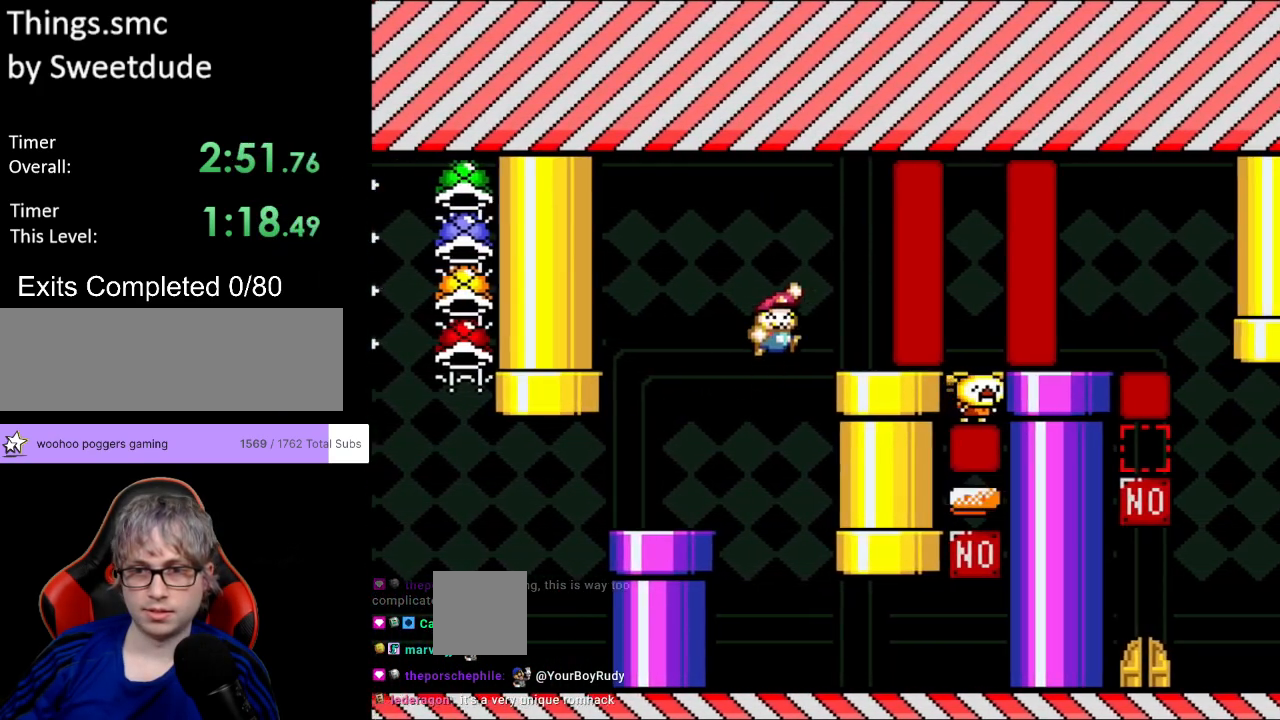
{"buttons": ["Y"], "events": [[100, "DPAD_RIGHT", "up"], [100, "DPAD_UP", "down"], [117, "DPAD_LEFT", "down"], [133, "DPAD_UP", "up"], [350, "B", "up"], [500, "DPAD_LEFT", "up"]]}
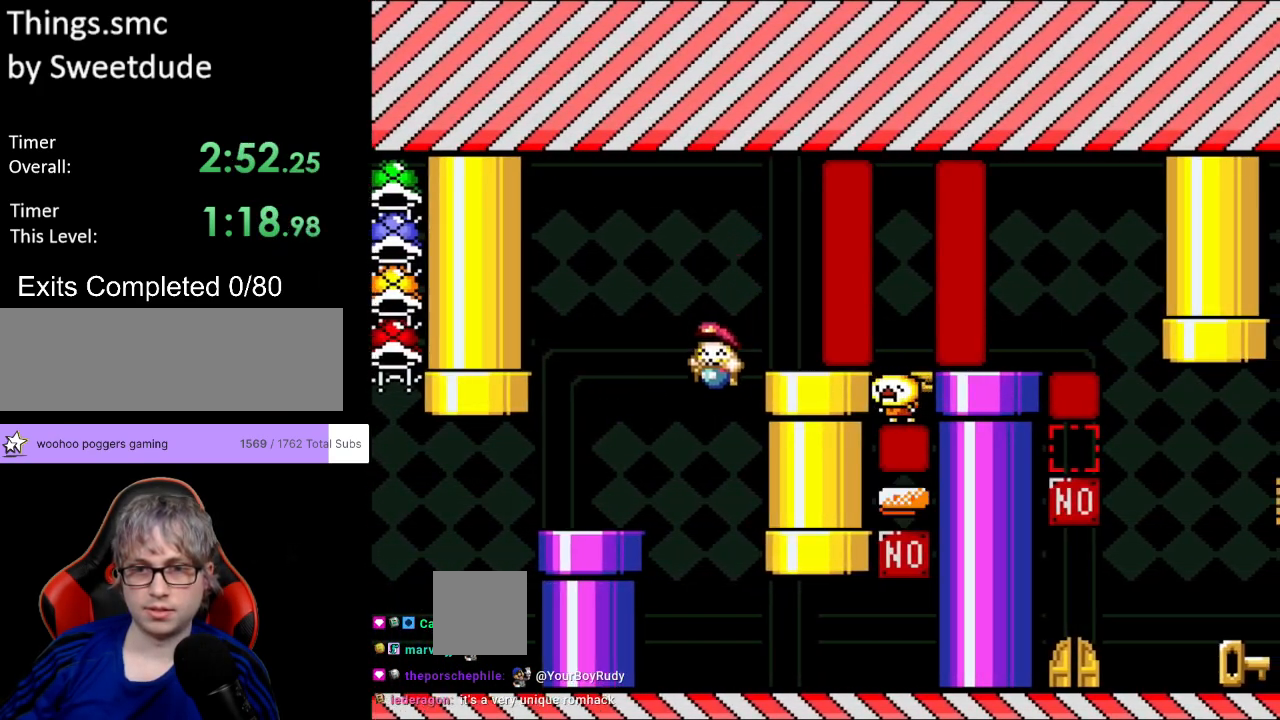
{"buttons": ["Y", "DPAD_RIGHT"], "events": [[67, "DPAD_RIGHT", "down"]]}
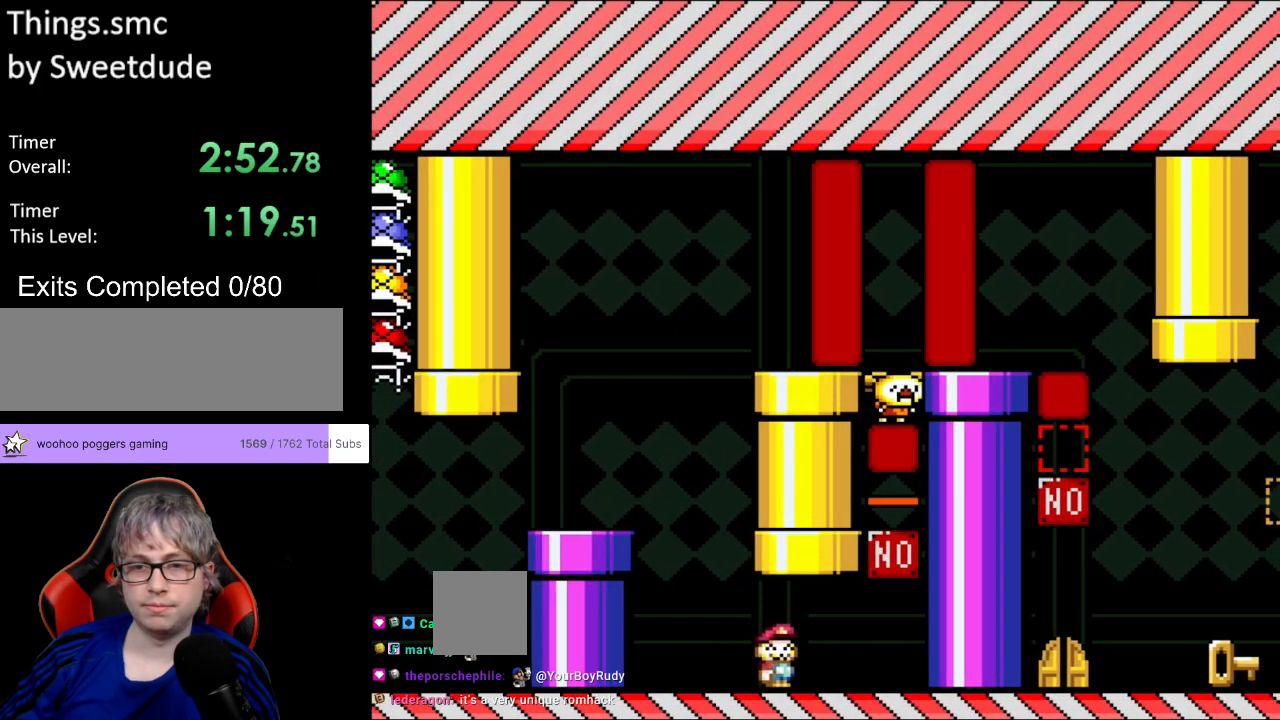
{"buttons": ["Y", "DPAD_LEFT"], "events": [[233, "B", "down"], [267, "DPAD_RIGHT", "up"], [267, "DPAD_UP", "down"], [283, "DPAD_LEFT", "down"], [283, "DPAD_UP", "up"], [350, "B", "up"]]}
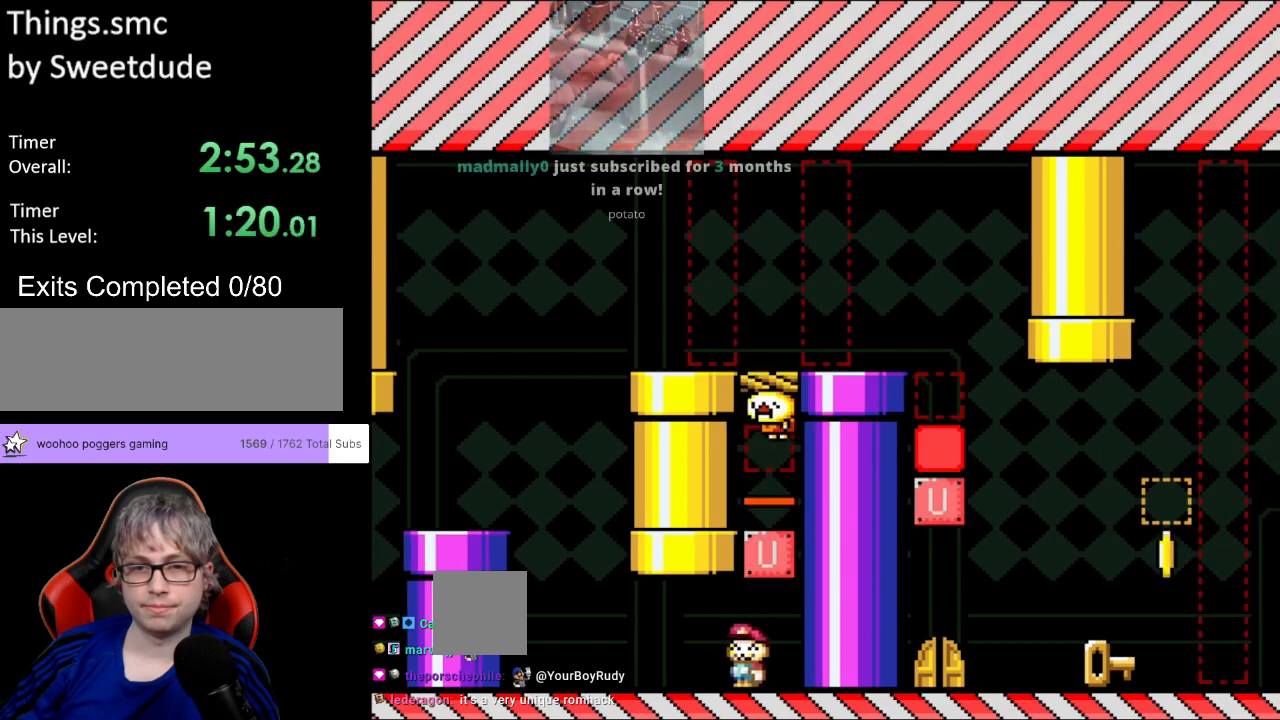
{"buttons": ["B", "Y", "DPAD_LEFT"], "events": [[300, "DPAD_UP", "down"], [317, "B", "down"], [317, "DPAD_LEFT", "up"], [333, "DPAD_RIGHT", "down"], [333, "DPAD_UP", "up"], [450, "DPAD_RIGHT", "up"], [450, "DPAD_UP", "down"], [467, "DPAD_LEFT", "down"], [483, "DPAD_UP", "up"]]}
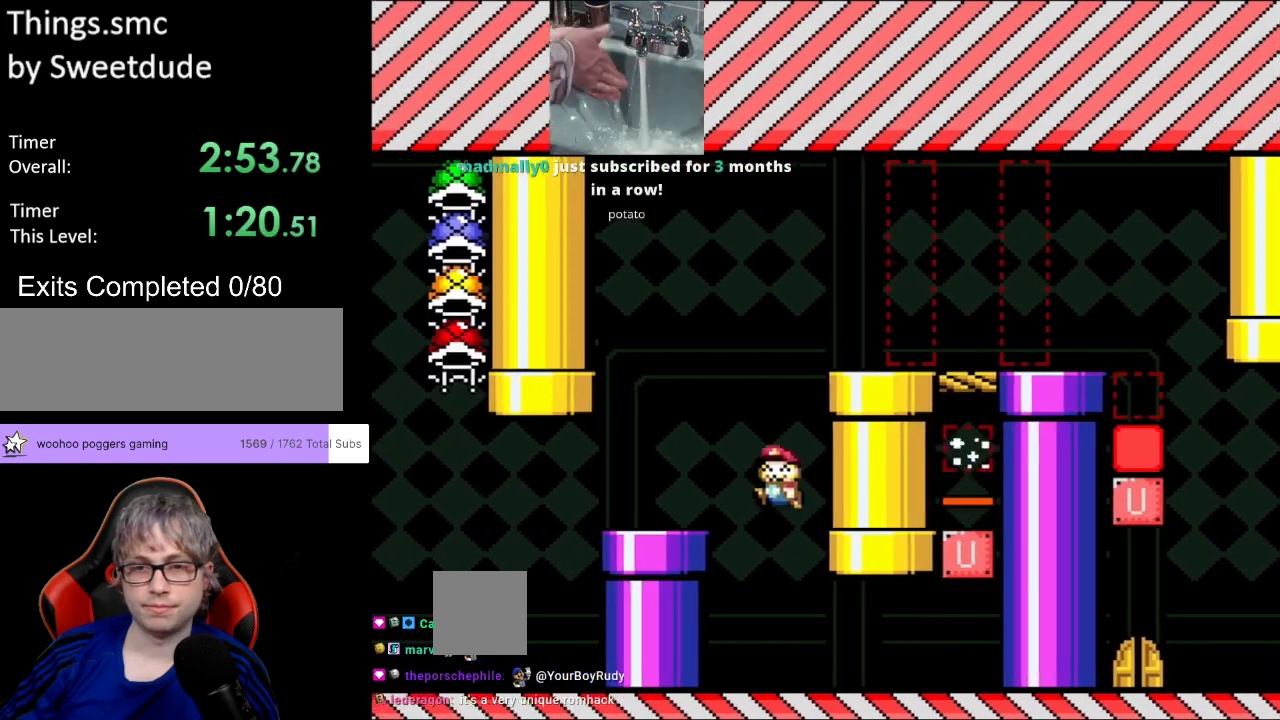
{"buttons": ["B", "Y", "DPAD_RIGHT"], "events": [[67, "B", "up"], [200, "DPAD_LEFT", "up"], [233, "DPAD_RIGHT", "down"], [417, "B", "down"]]}
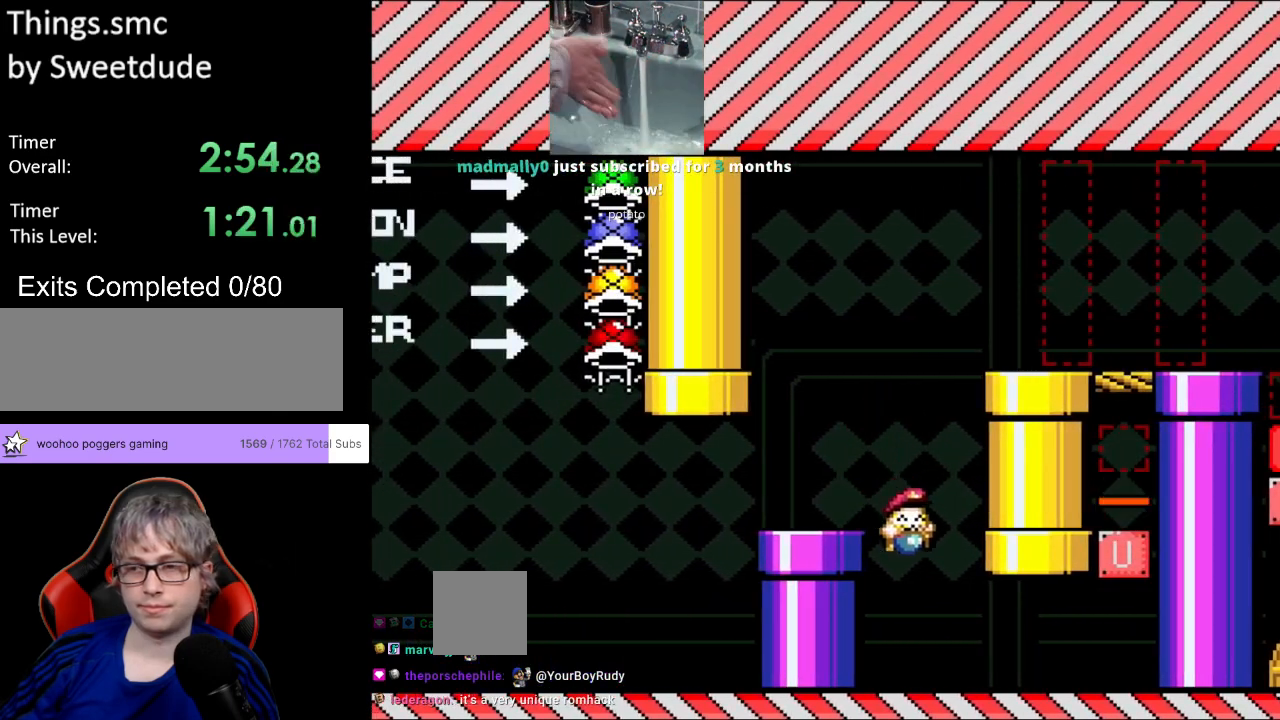
{"buttons": ["Y", "DPAD_LEFT"], "events": [[283, "B", "up"], [300, "DPAD_RIGHT", "up"], [300, "DPAD_UP", "down"], [317, "DPAD_LEFT", "down"], [333, "DPAD_UP", "up"]]}